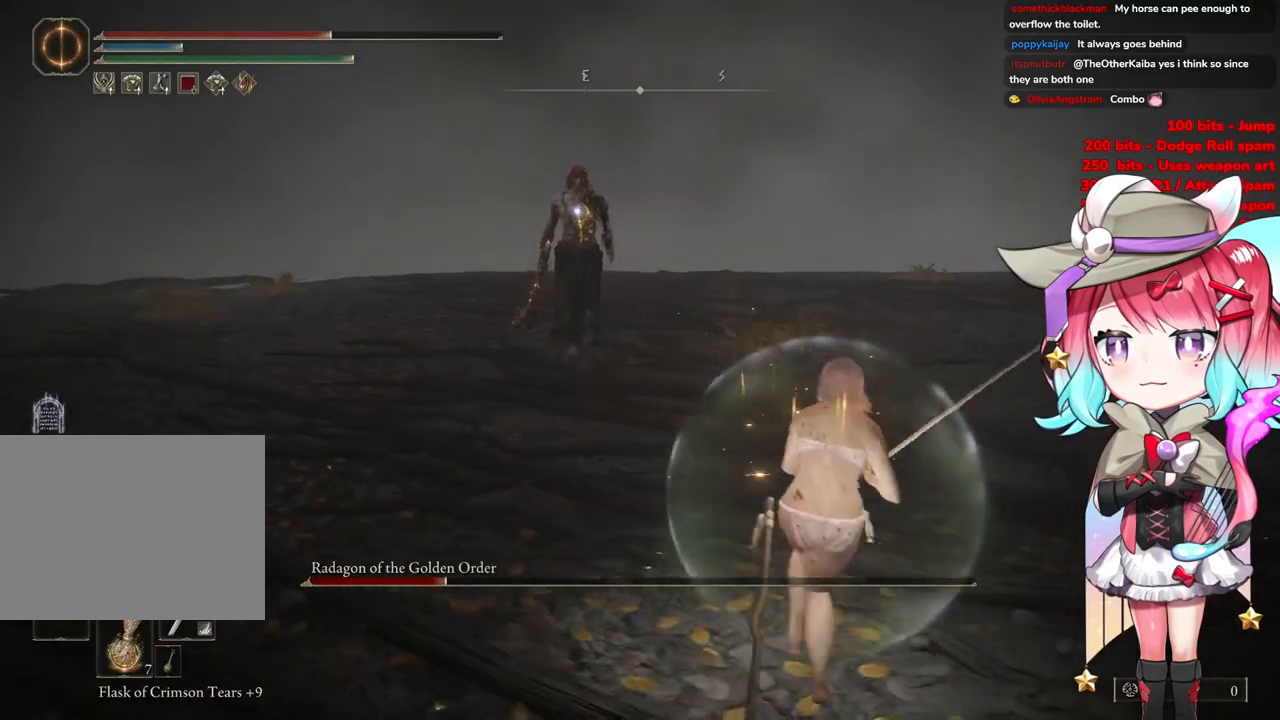
Gameplay with a controller (PlayStation layout); each line is a JSON object with the inputs held at the frame after it. "events" lists button and stick changes between this image and that frame as [ms after this image, input, new state], when the widget could be followed in between.
{"buttons": [], "left_stick": "right", "right_stick": "center", "events": [[50, "left_stick", "up"], [217, "left_stick", "up-right"], [417, "left_stick", "right"]]}
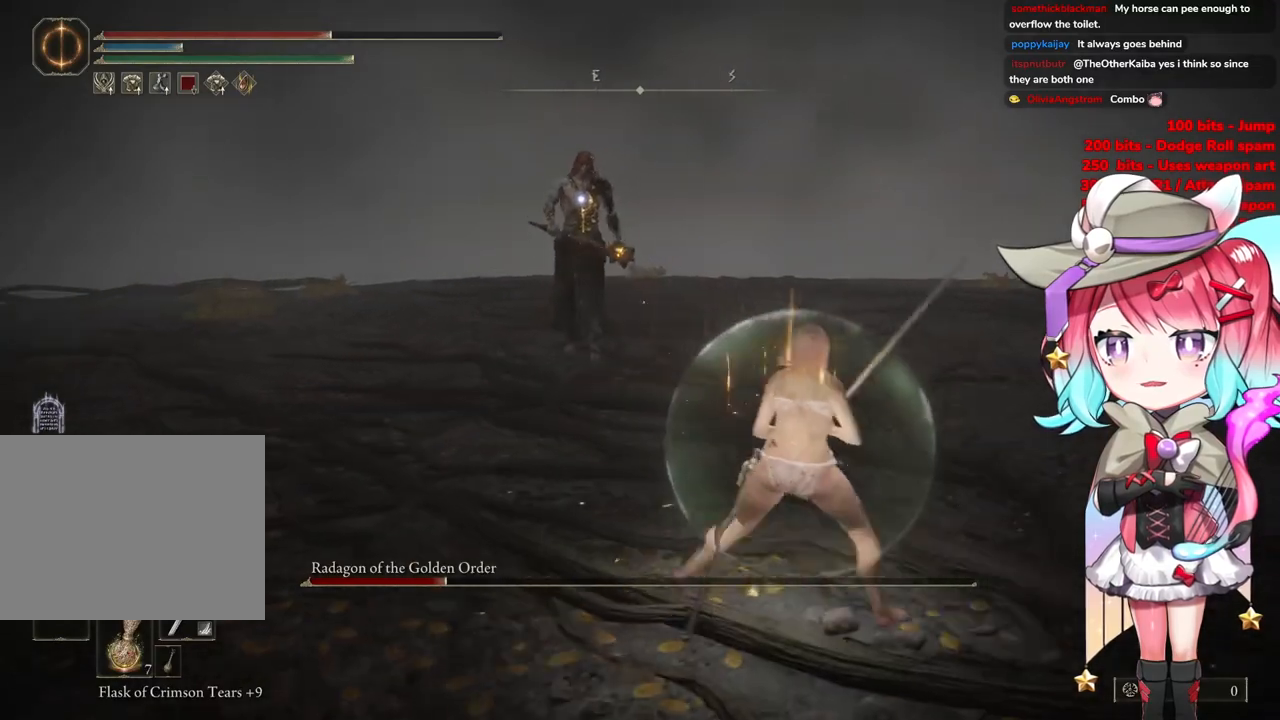
{"buttons": [], "left_stick": "up-right", "right_stick": "center", "events": [[400, "left_stick", "up-right"]]}
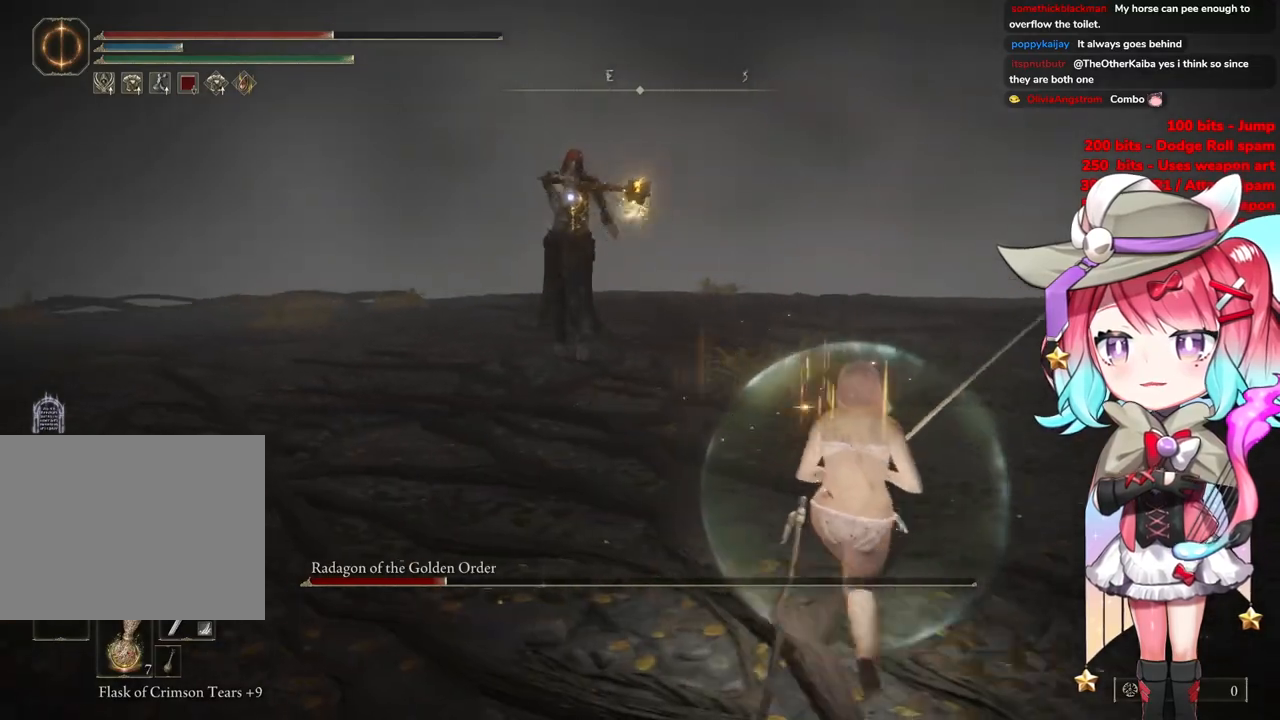
{"buttons": [], "left_stick": "up-right", "right_stick": "center", "events": []}
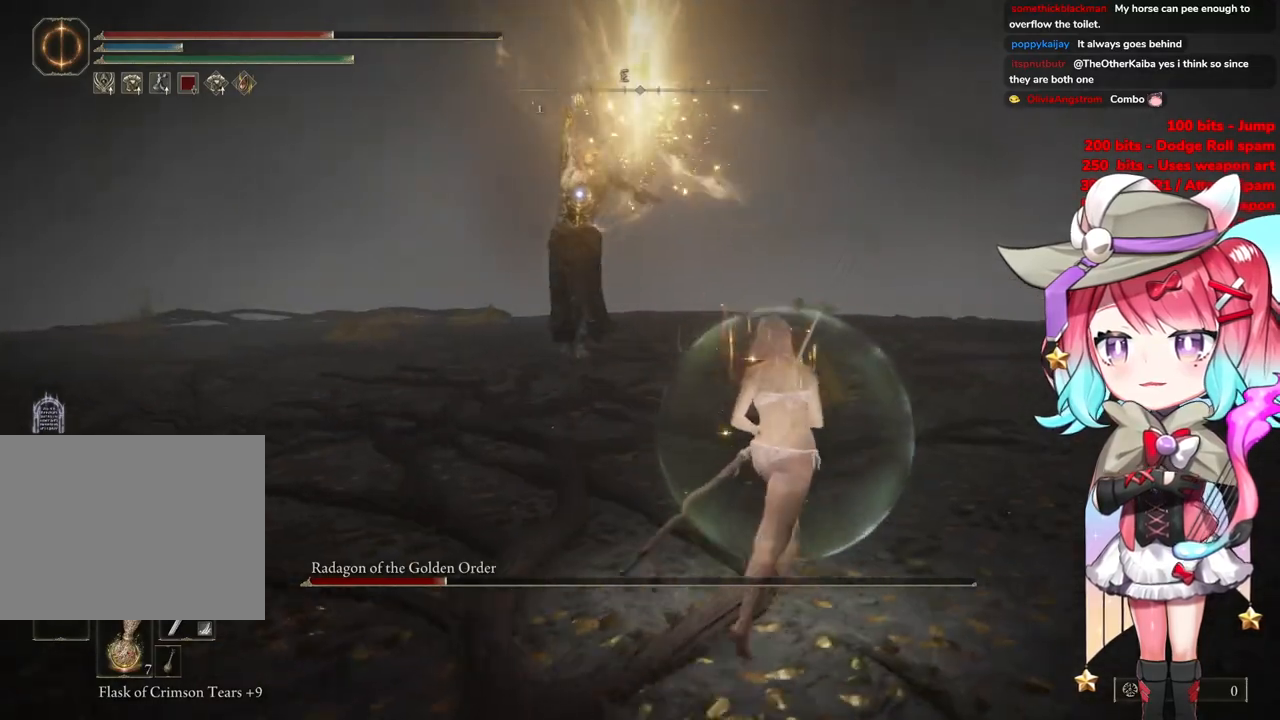
{"buttons": ["CIRCLE"], "left_stick": "up-right", "right_stick": "center", "events": [[400, "CIRCLE", "down"]]}
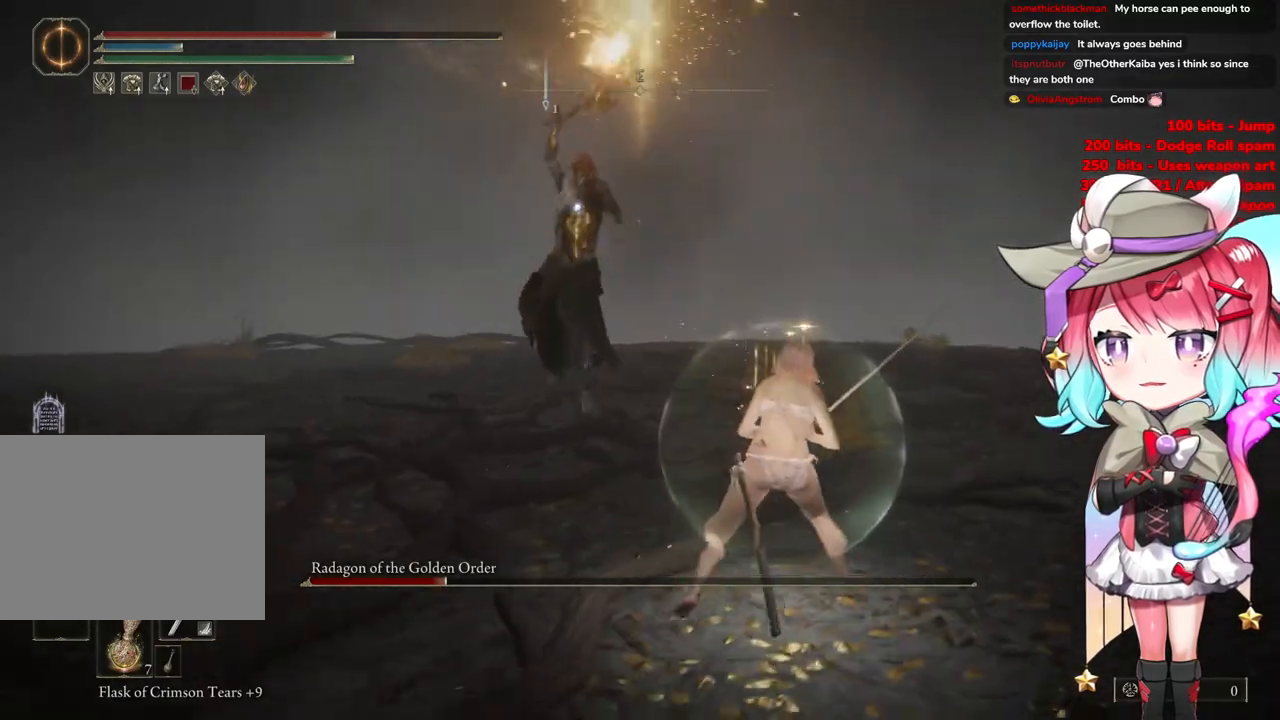
{"buttons": [], "left_stick": "right", "right_stick": "center", "events": [[33, "CIRCLE", "up"], [434, "left_stick", "right"]]}
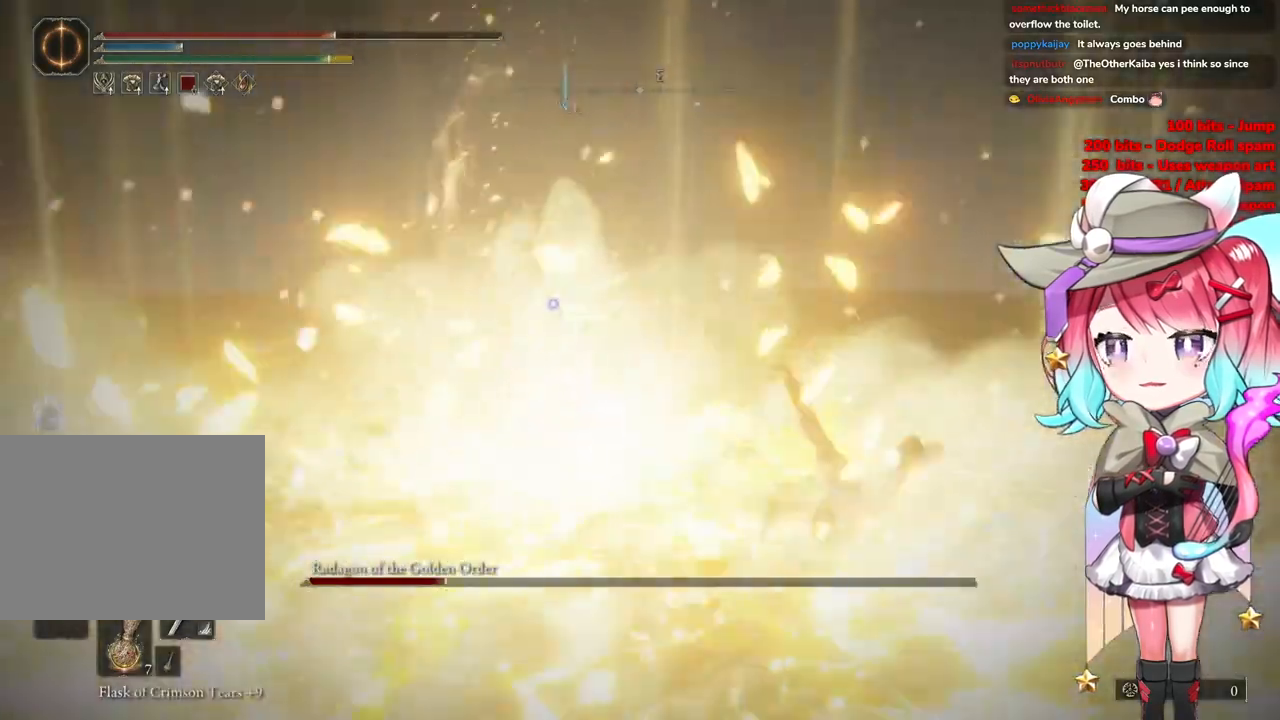
{"buttons": [], "left_stick": "right", "right_stick": "center", "events": []}
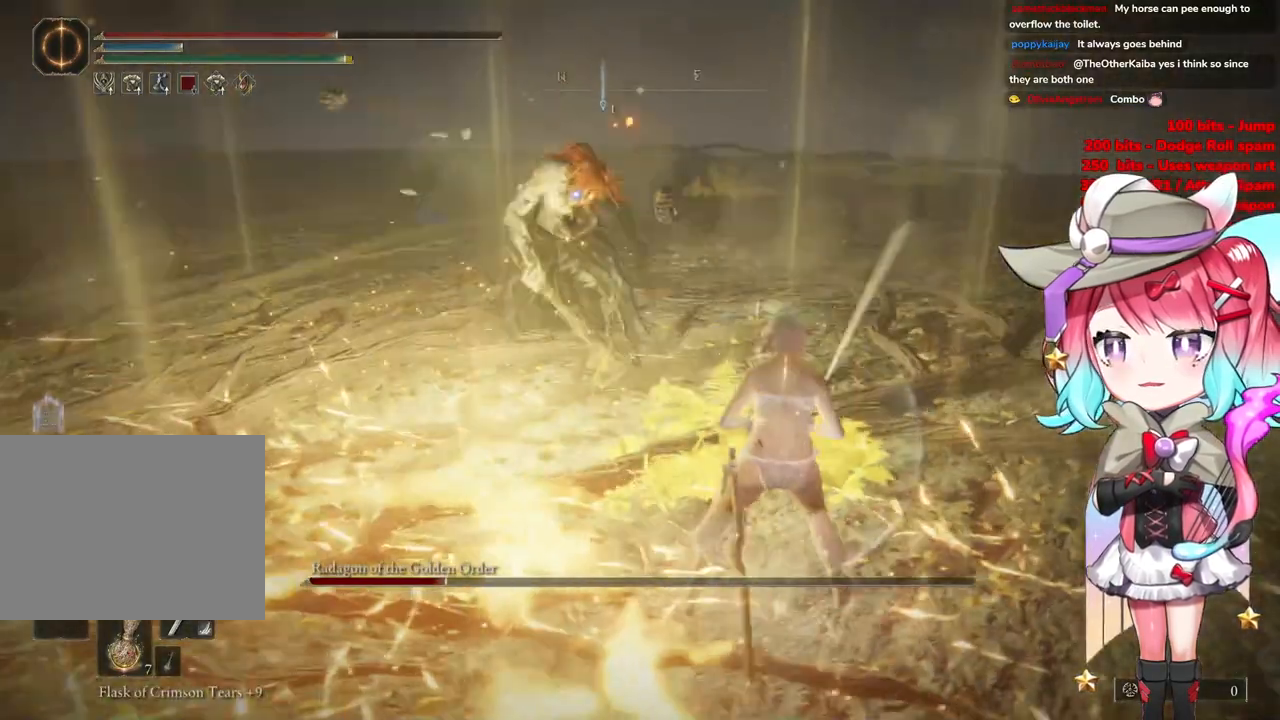
{"buttons": [], "left_stick": "up-right", "right_stick": "center", "events": [[417, "left_stick", "up-right"]]}
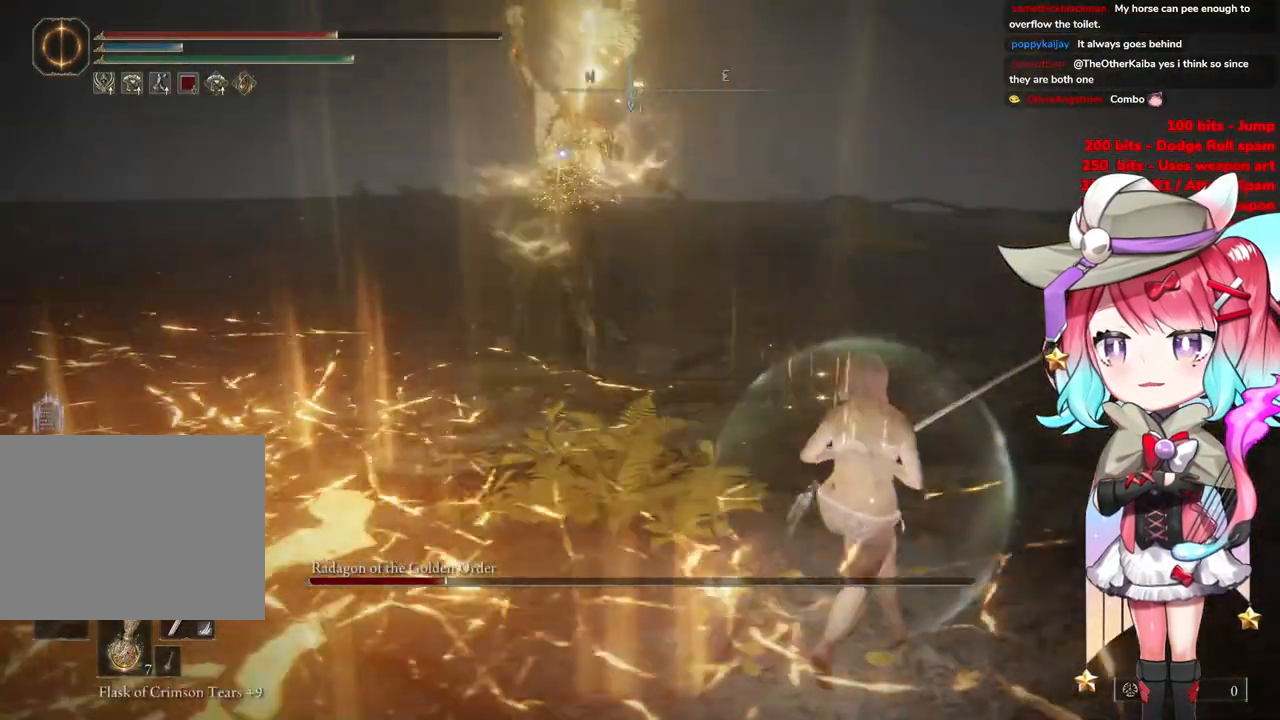
{"buttons": [], "left_stick": "up-right", "right_stick": "center", "events": [[300, "CIRCLE", "down"], [433, "CIRCLE", "up"]]}
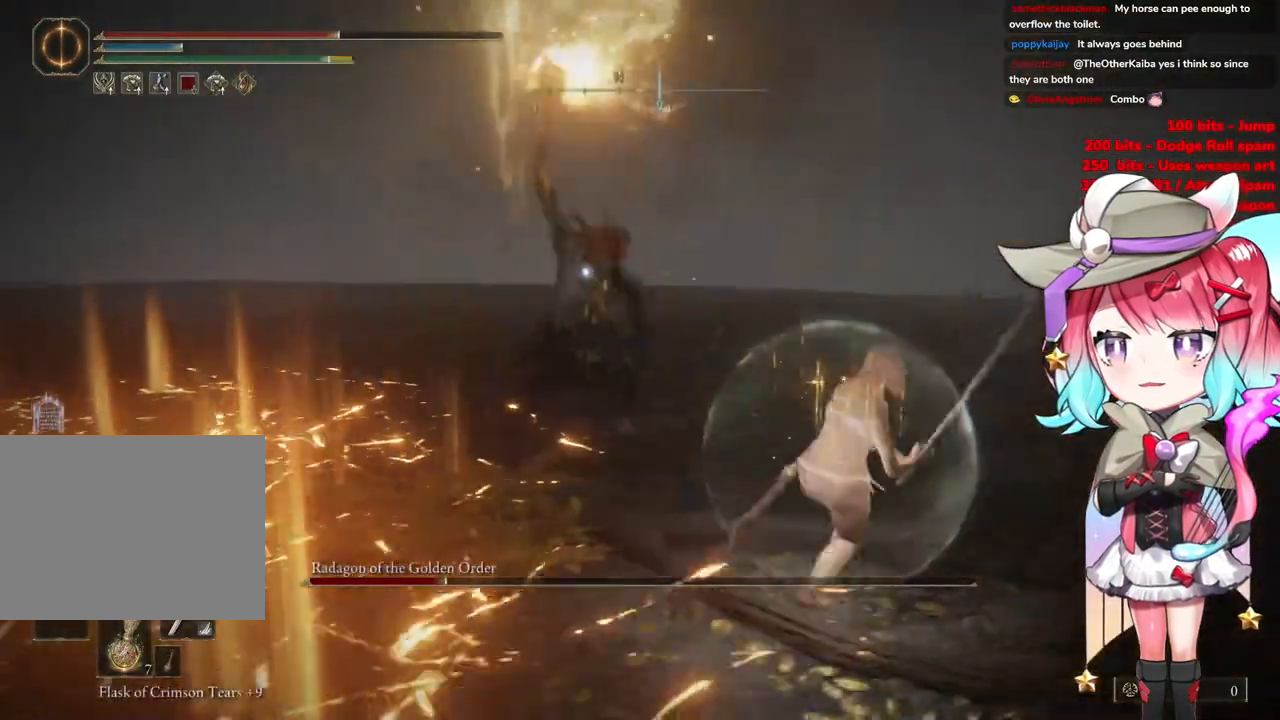
{"buttons": [], "left_stick": "up", "right_stick": "center", "events": [[284, "left_stick", "up"]]}
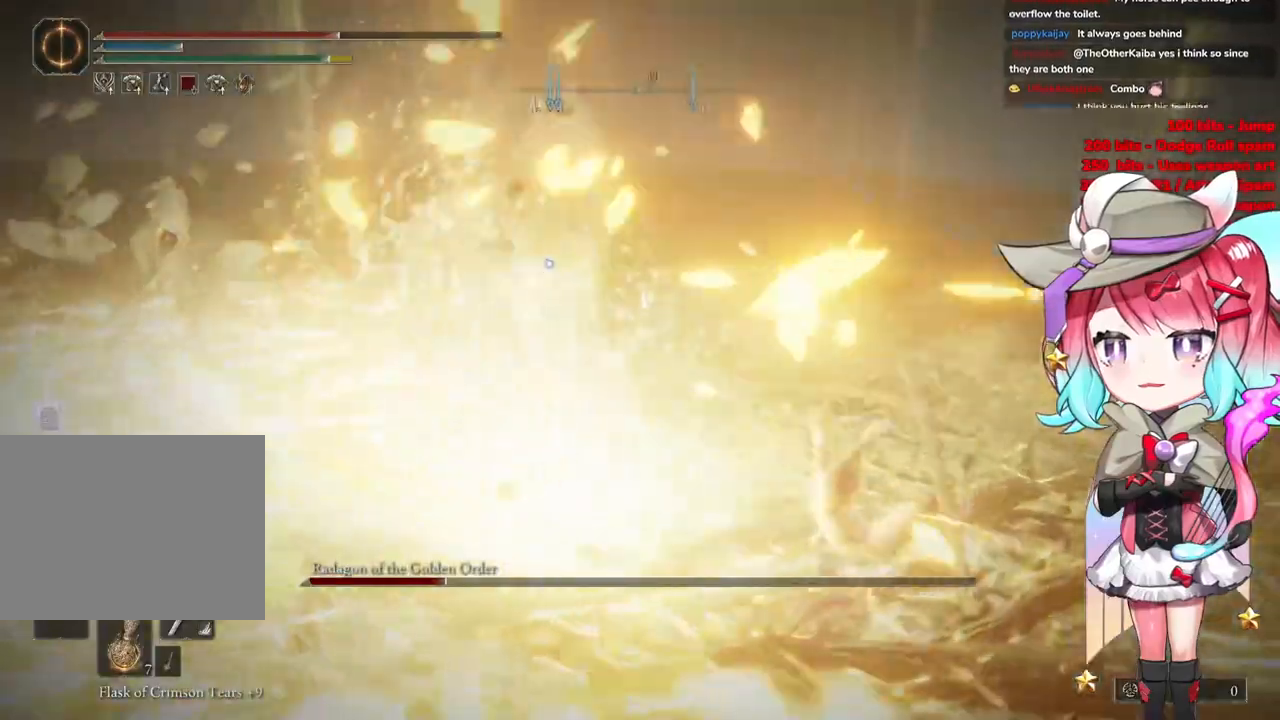
{"buttons": ["R2"], "left_stick": "up", "right_stick": "center", "events": [[216, "CROSS", "down"], [333, "CROSS", "up"], [417, "R2", "down"]]}
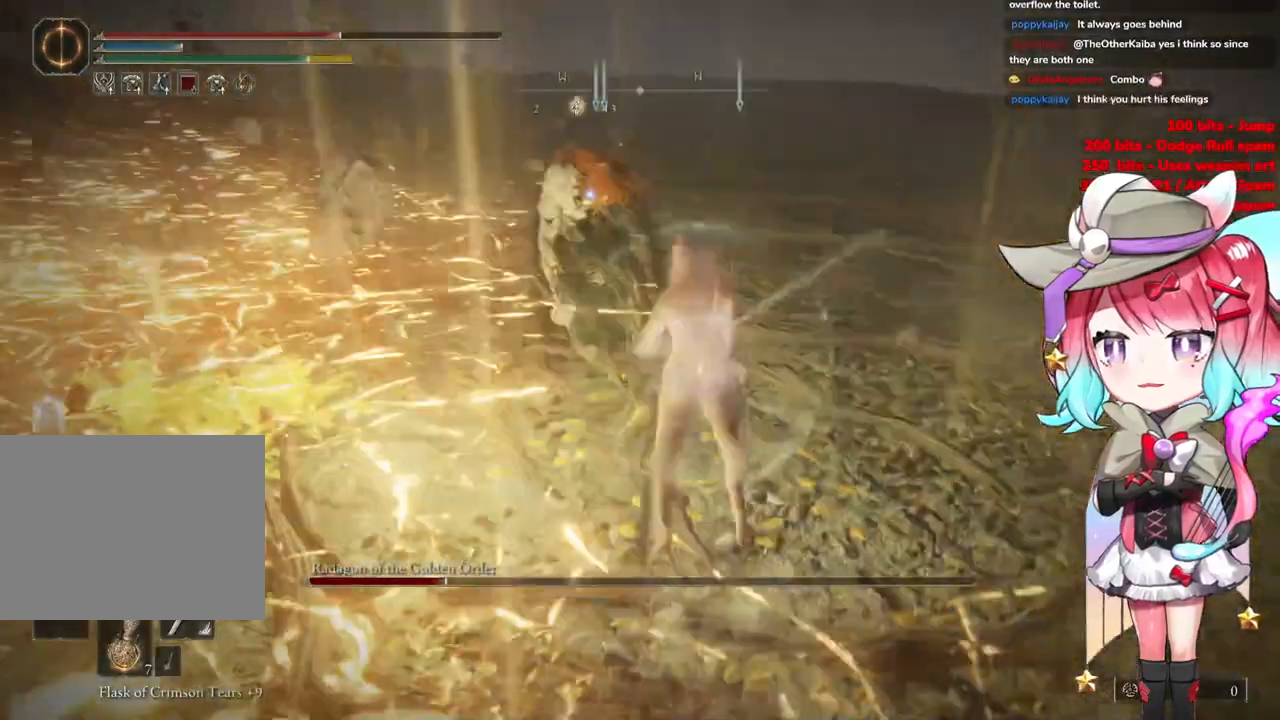
{"buttons": [], "left_stick": "up-right", "right_stick": "center", "events": [[100, "R2", "up"], [167, "left_stick", "up-right"]]}
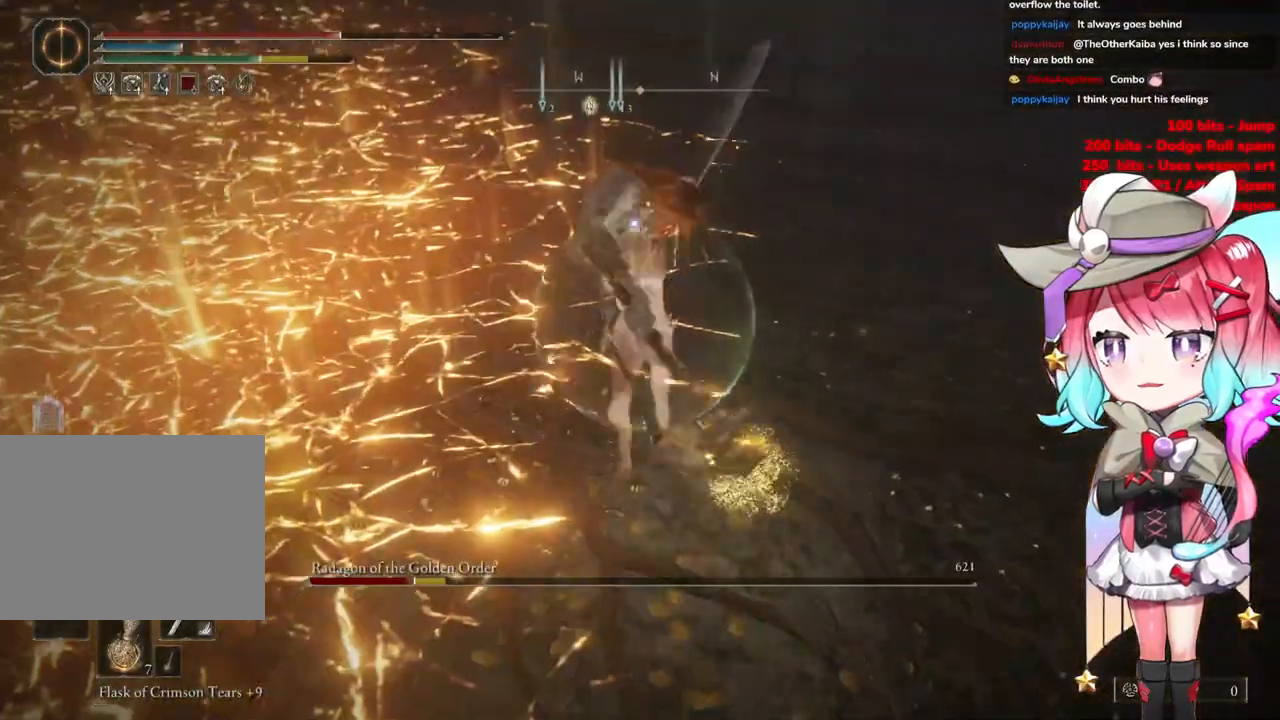
{"buttons": [], "left_stick": "right", "right_stick": "center", "events": [[17, "left_stick", "right"]]}
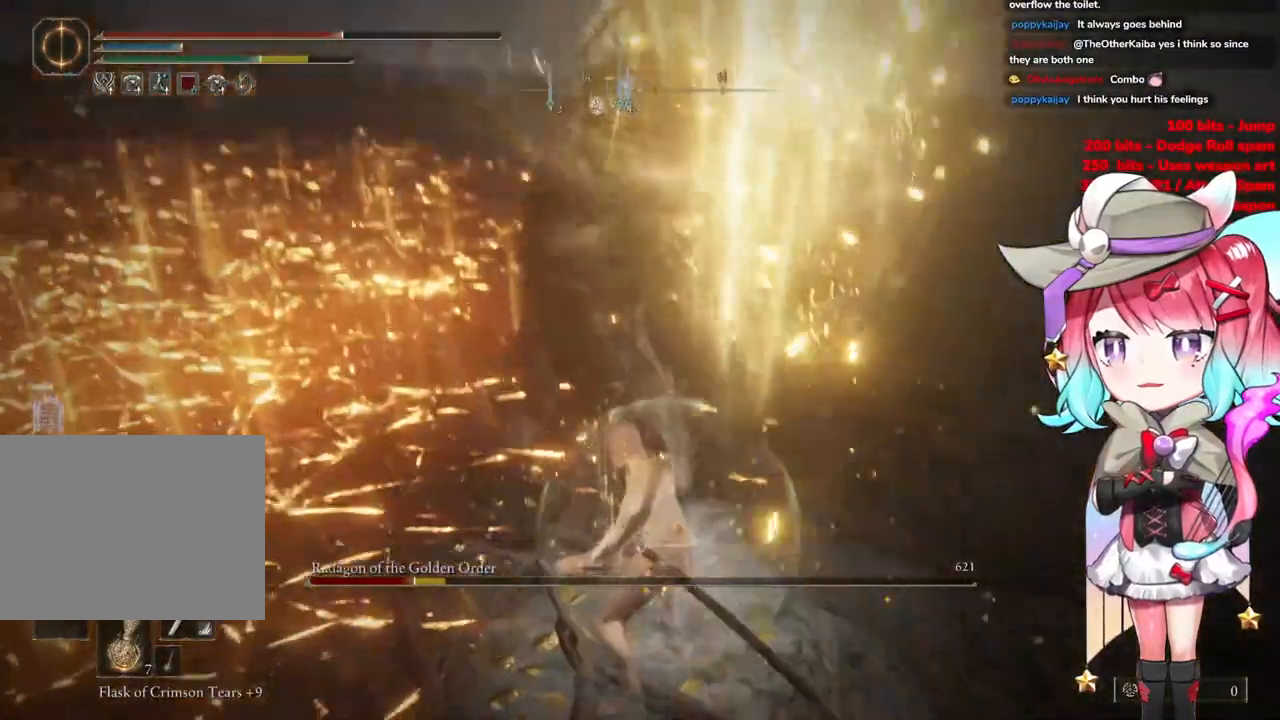
{"buttons": [], "left_stick": "up-right", "right_stick": "center", "events": [[384, "left_stick", "up-right"]]}
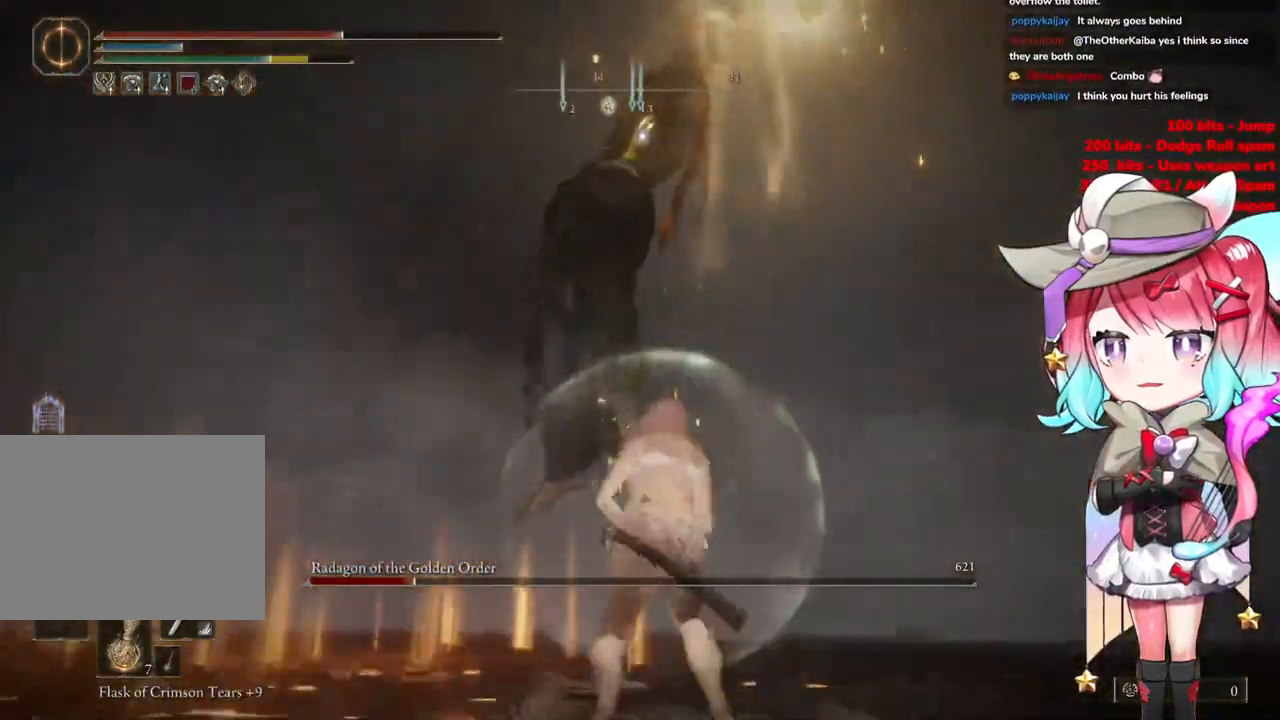
{"buttons": [], "left_stick": "up-right", "right_stick": "center", "events": []}
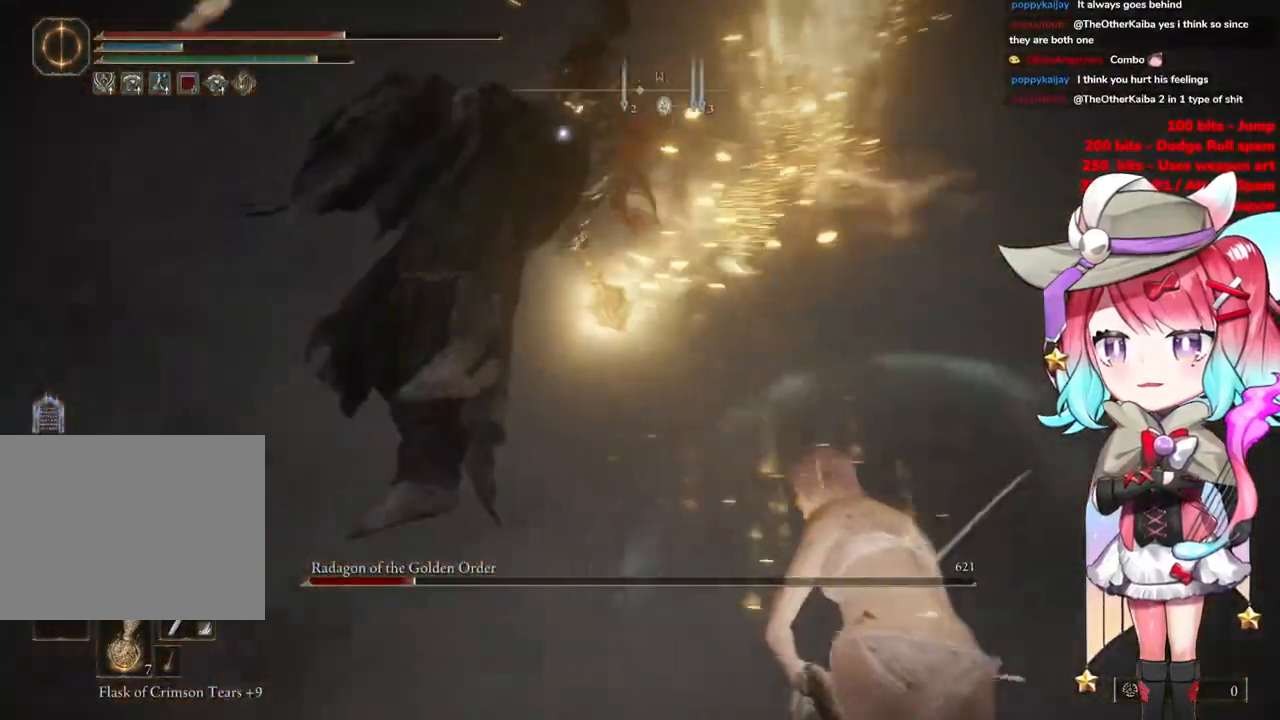
{"buttons": [], "left_stick": "up-right", "right_stick": "center", "events": []}
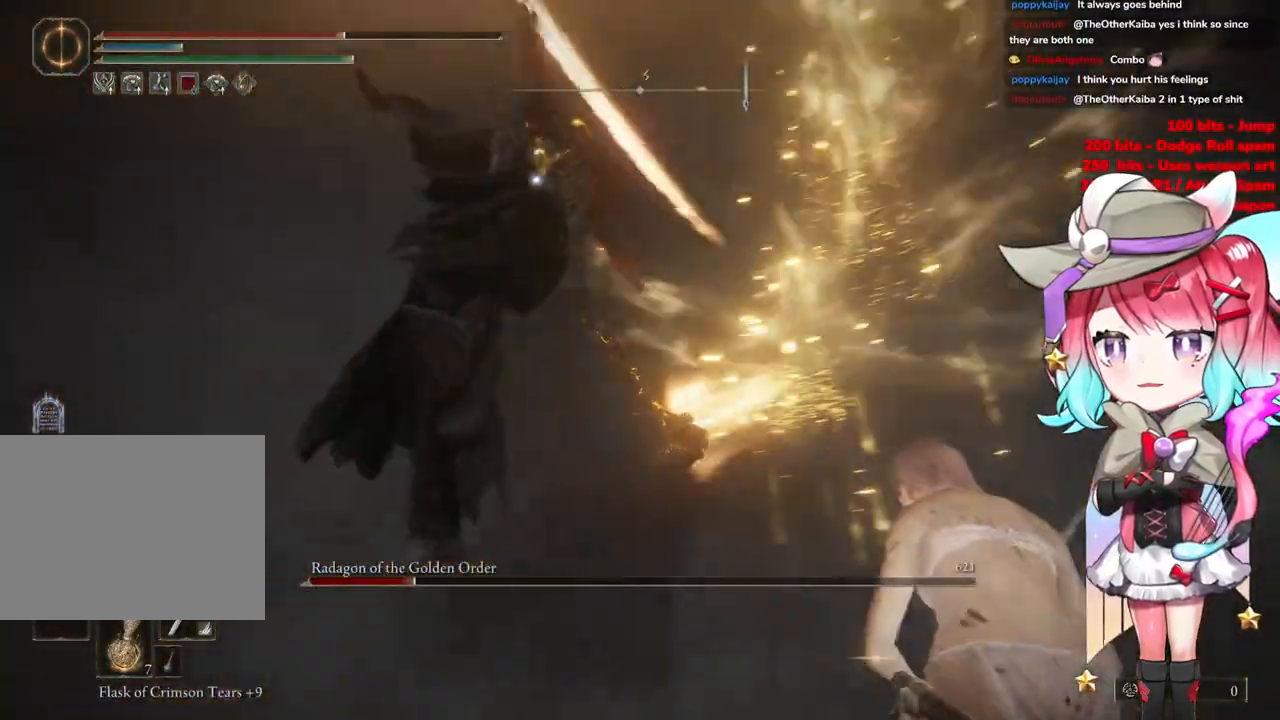
{"buttons": [], "left_stick": "up", "right_stick": "center", "events": [[150, "CIRCLE", "down"], [167, "left_stick", "up"], [267, "CIRCLE", "up"]]}
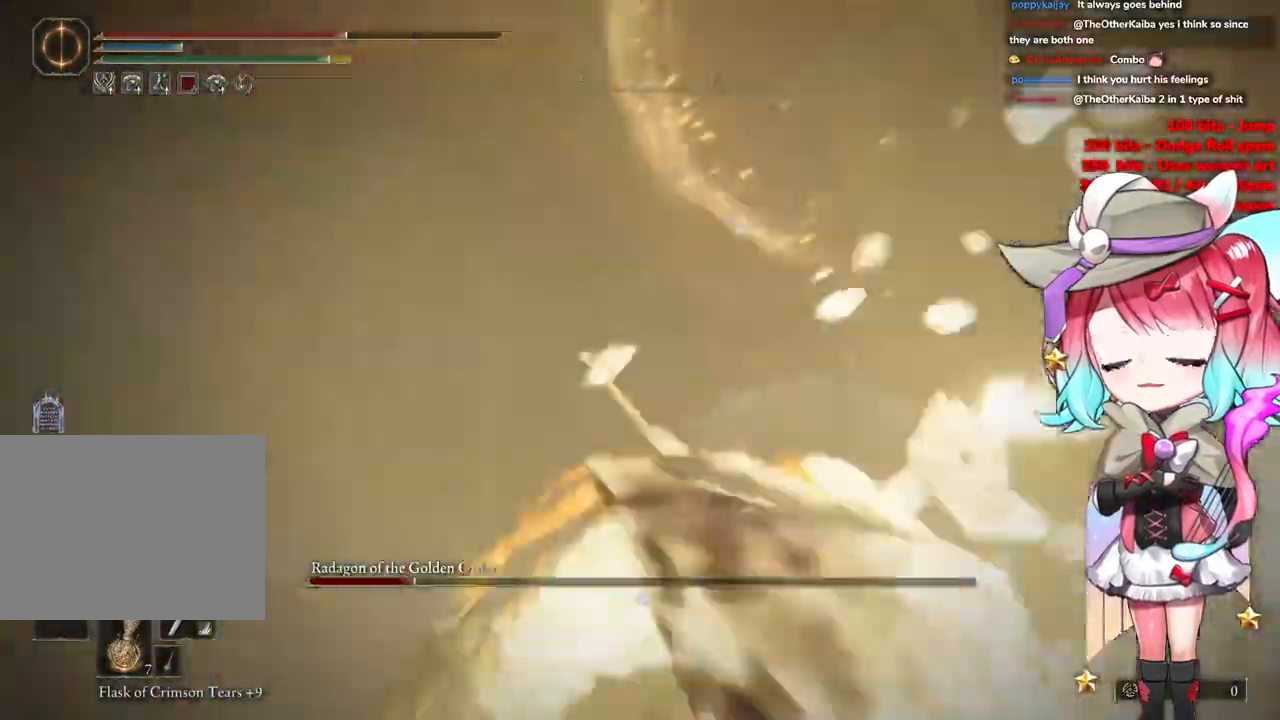
{"buttons": [], "left_stick": "up", "right_stick": "center", "events": []}
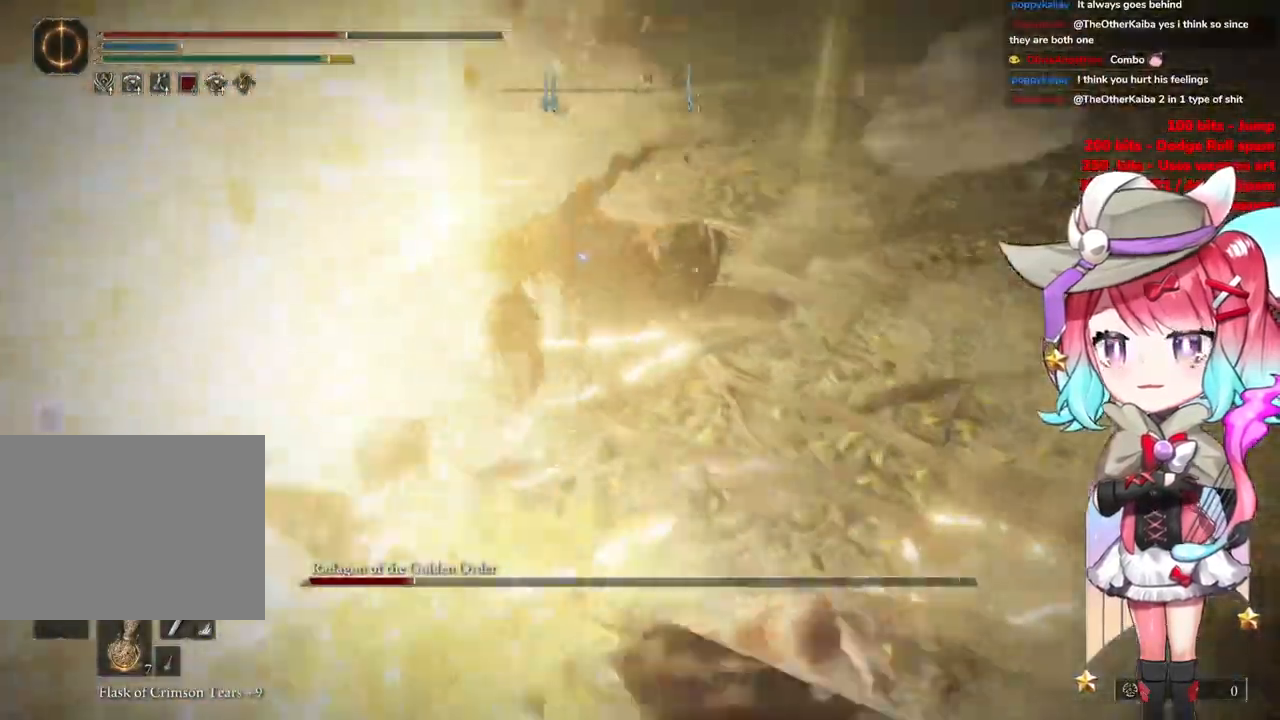
{"buttons": ["CROSS"], "left_stick": "center", "right_stick": "center", "events": [[434, "CROSS", "down"], [500, "left_stick", "center"]]}
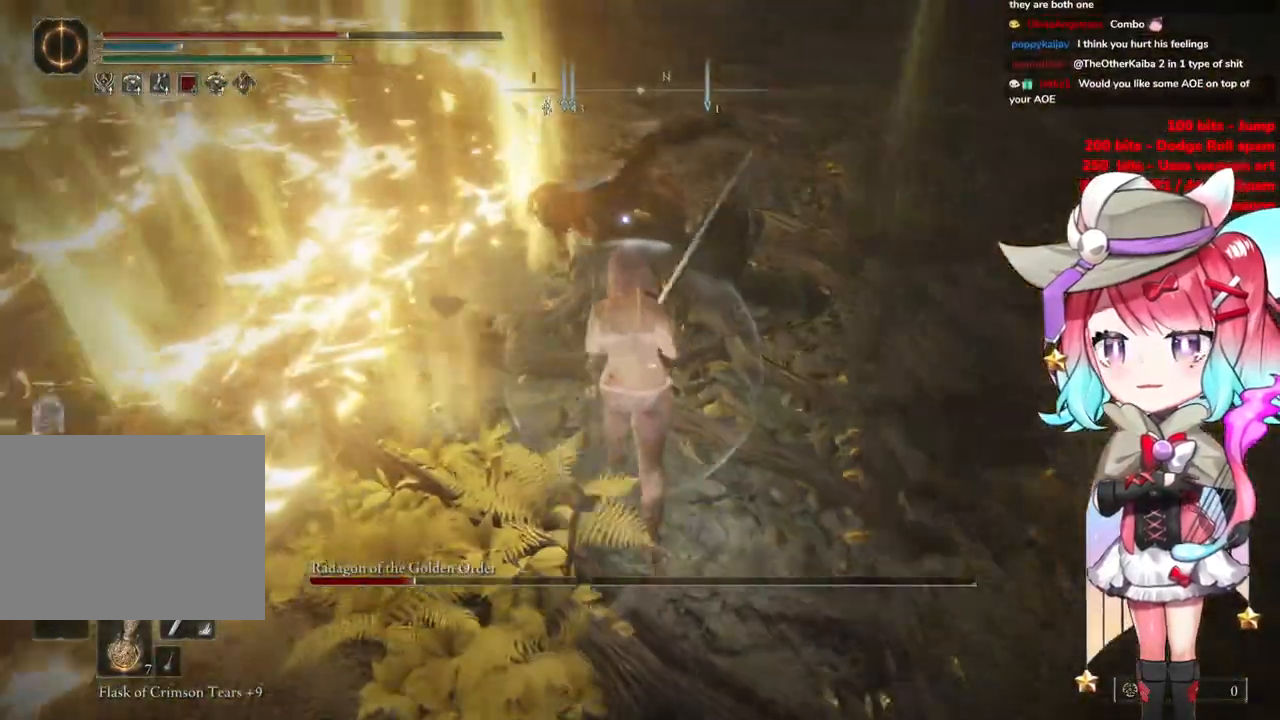
{"buttons": [], "left_stick": "down-right", "right_stick": "center", "events": [[34, "CROSS", "up"], [100, "R2", "down"], [267, "R2", "up"], [451, "left_stick", "down-right"]]}
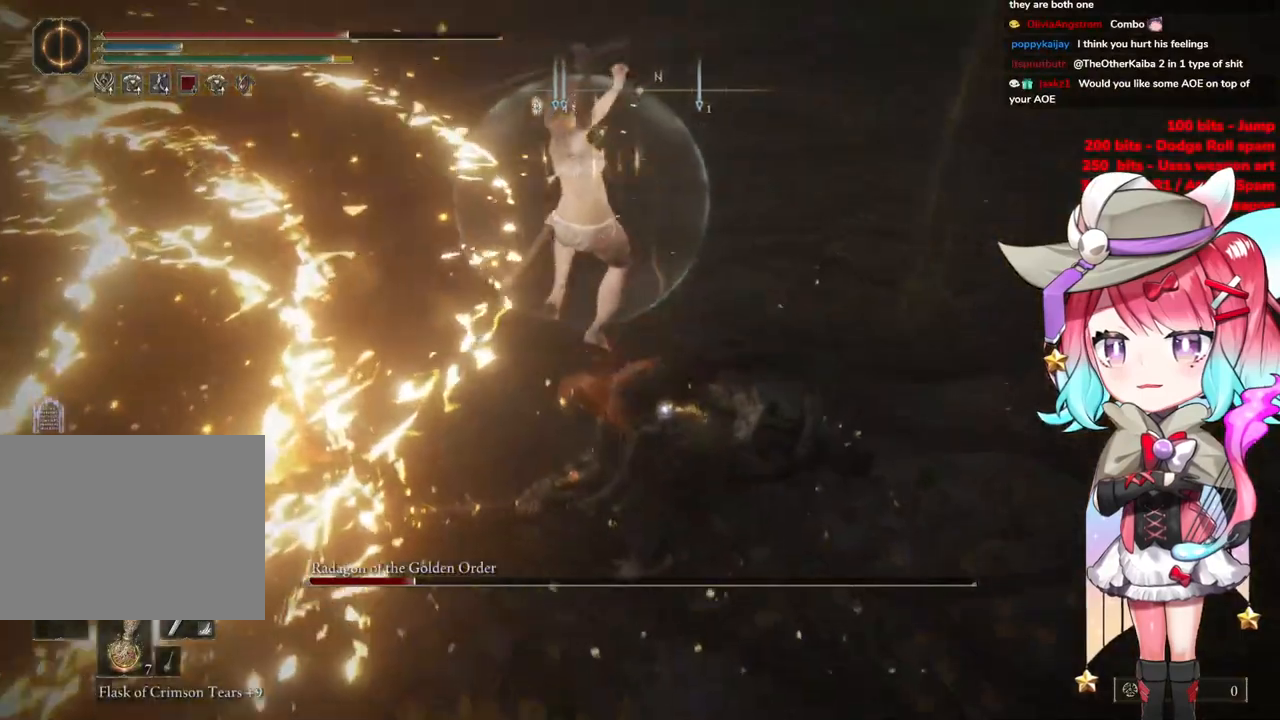
{"buttons": [], "left_stick": "down-right", "right_stick": "center", "events": []}
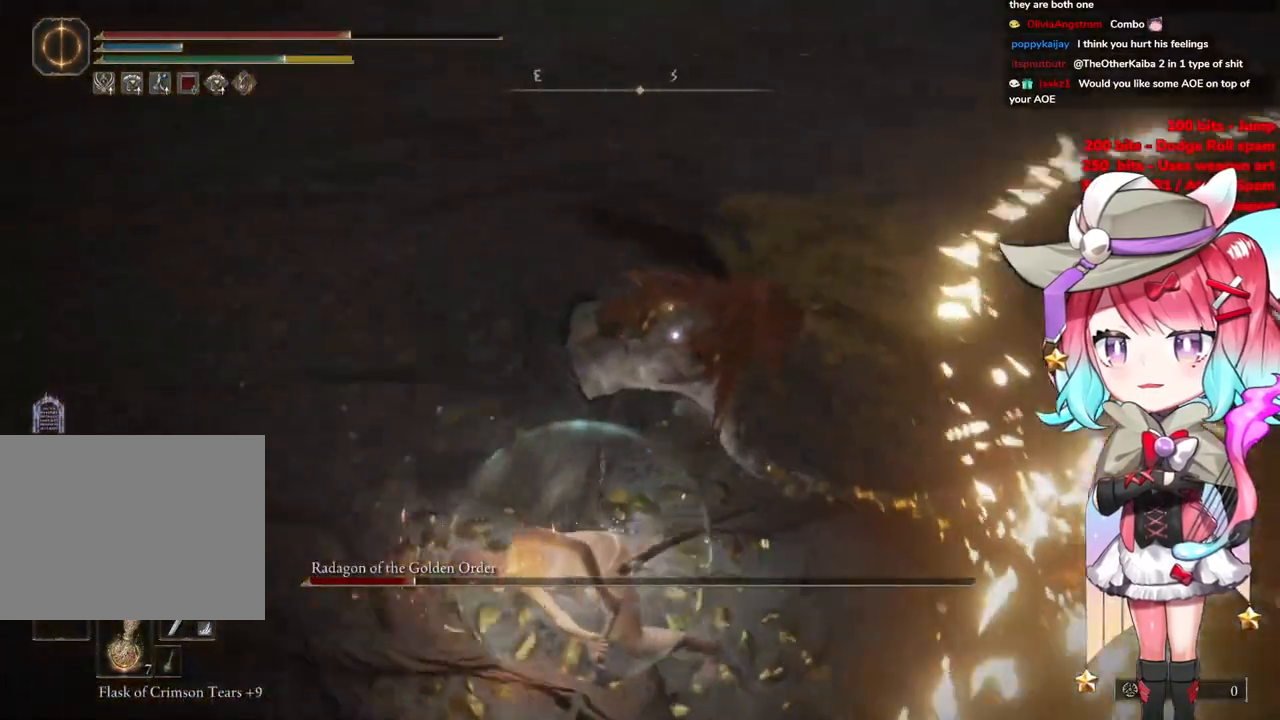
{"buttons": ["R2"], "left_stick": "up", "right_stick": "center", "events": [[17, "left_stick", "right"], [134, "left_stick", "center"], [251, "CROSS", "down"], [317, "left_stick", "up"], [367, "CROSS", "up"], [434, "R2", "down"]]}
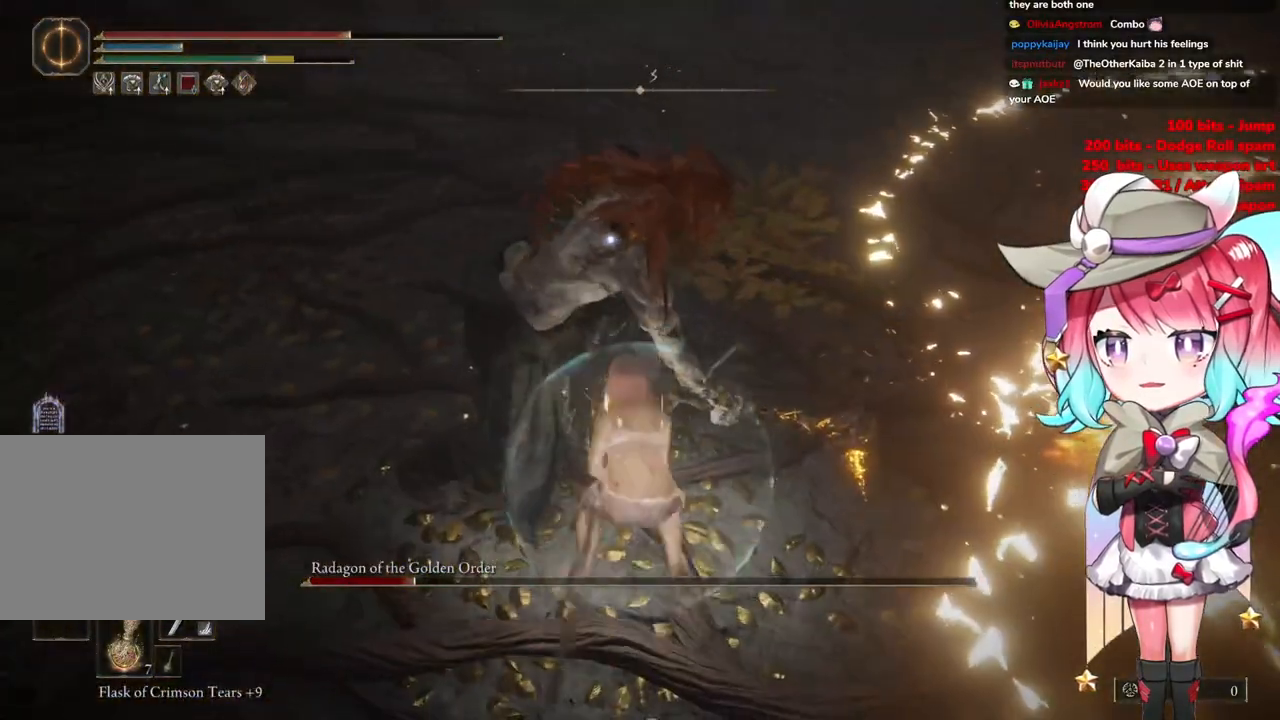
{"buttons": [], "left_stick": "left", "right_stick": "center", "events": [[100, "R2", "up"], [100, "left_stick", "center"], [317, "left_stick", "left"]]}
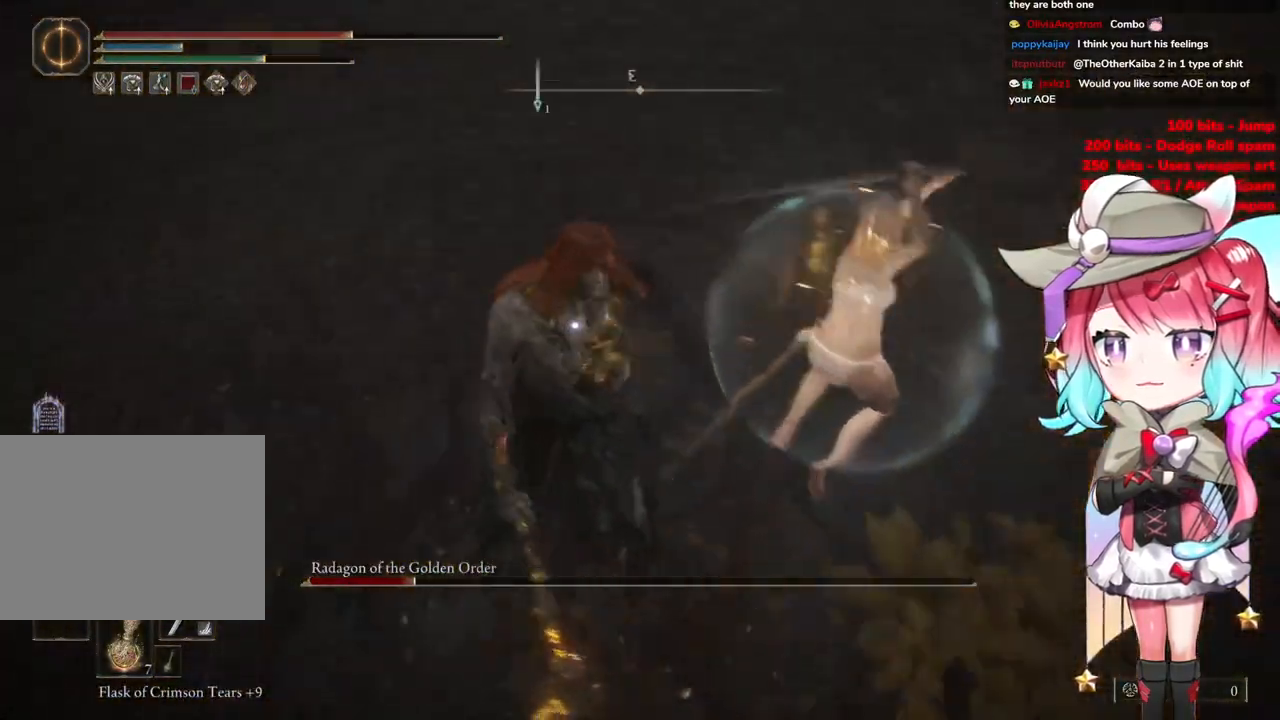
{"buttons": [], "left_stick": "center", "right_stick": "center", "events": [[401, "left_stick", "center"]]}
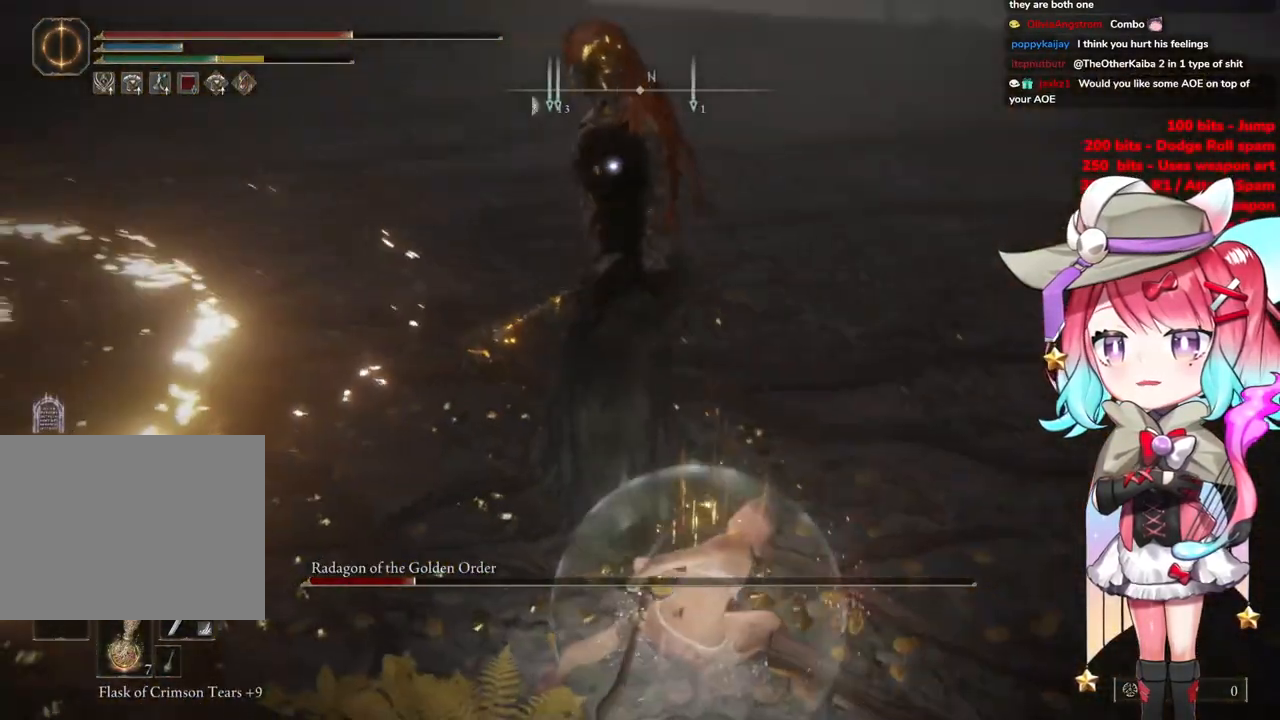
{"buttons": [], "left_stick": "down", "right_stick": "center", "events": [[33, "left_stick", "down"]]}
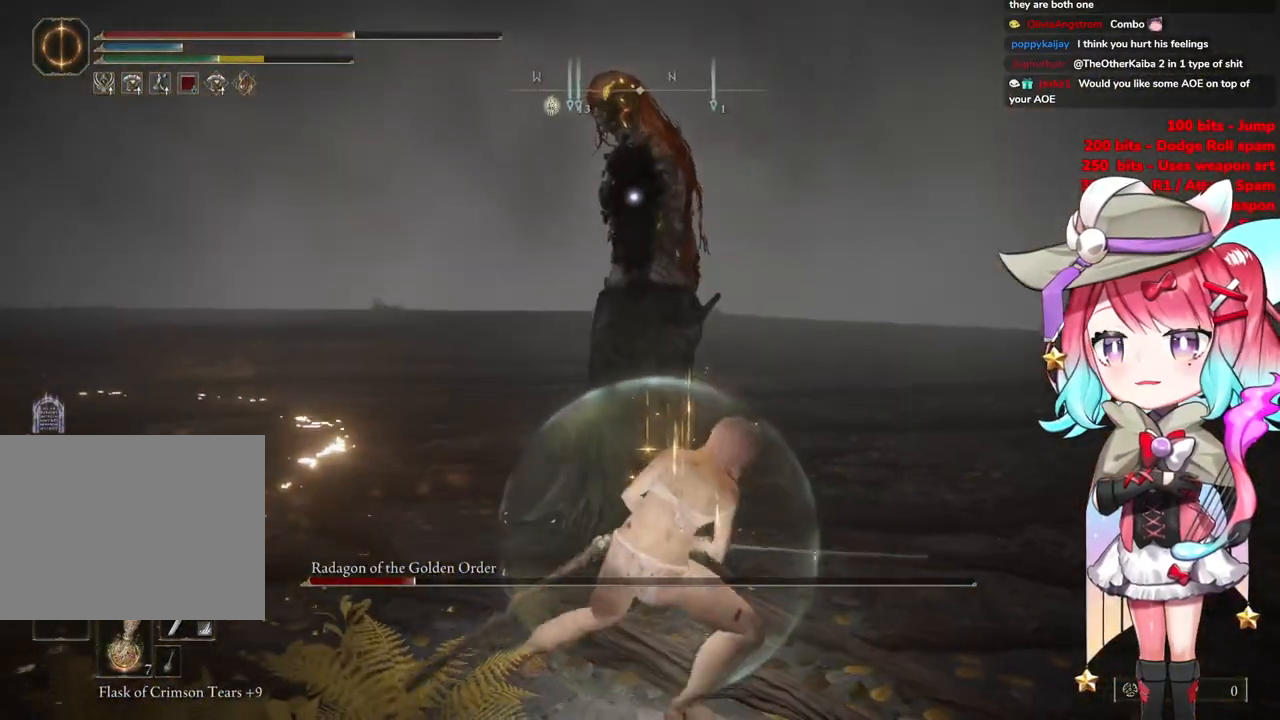
{"buttons": [], "left_stick": "down-right", "right_stick": "center", "events": [[84, "left_stick", "down-right"]]}
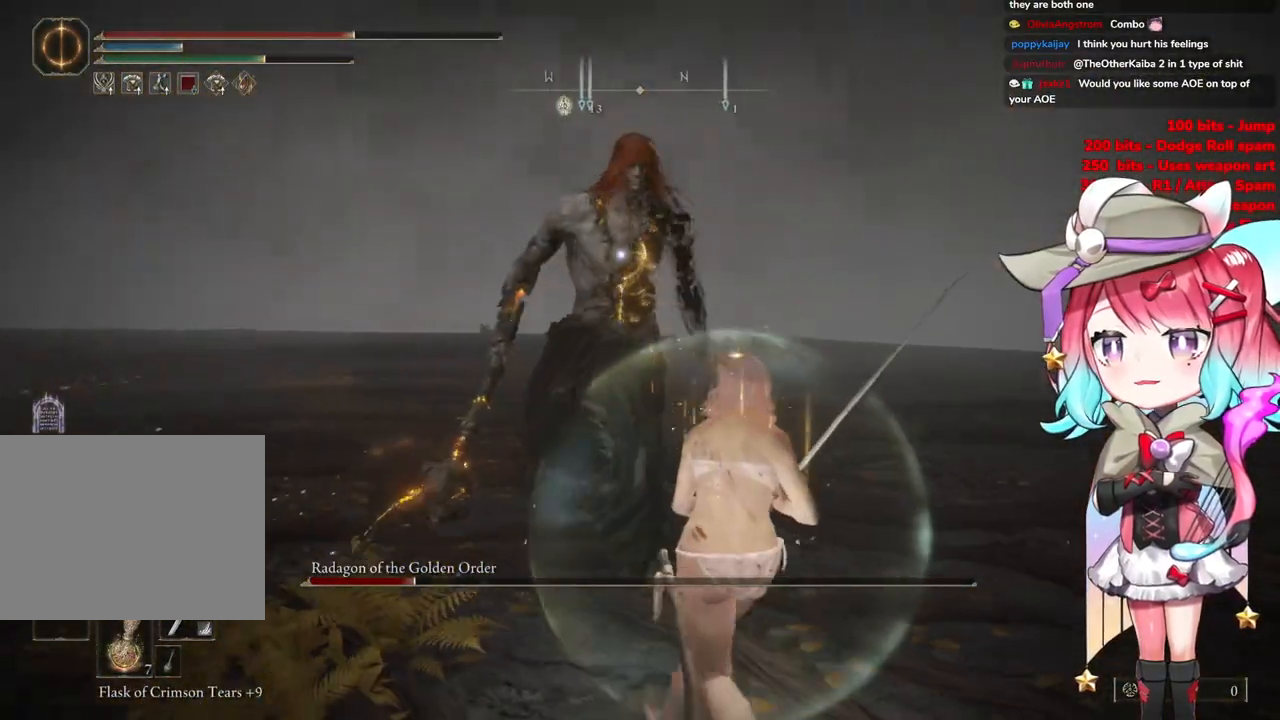
{"buttons": [], "left_stick": "down-right", "right_stick": "center", "events": []}
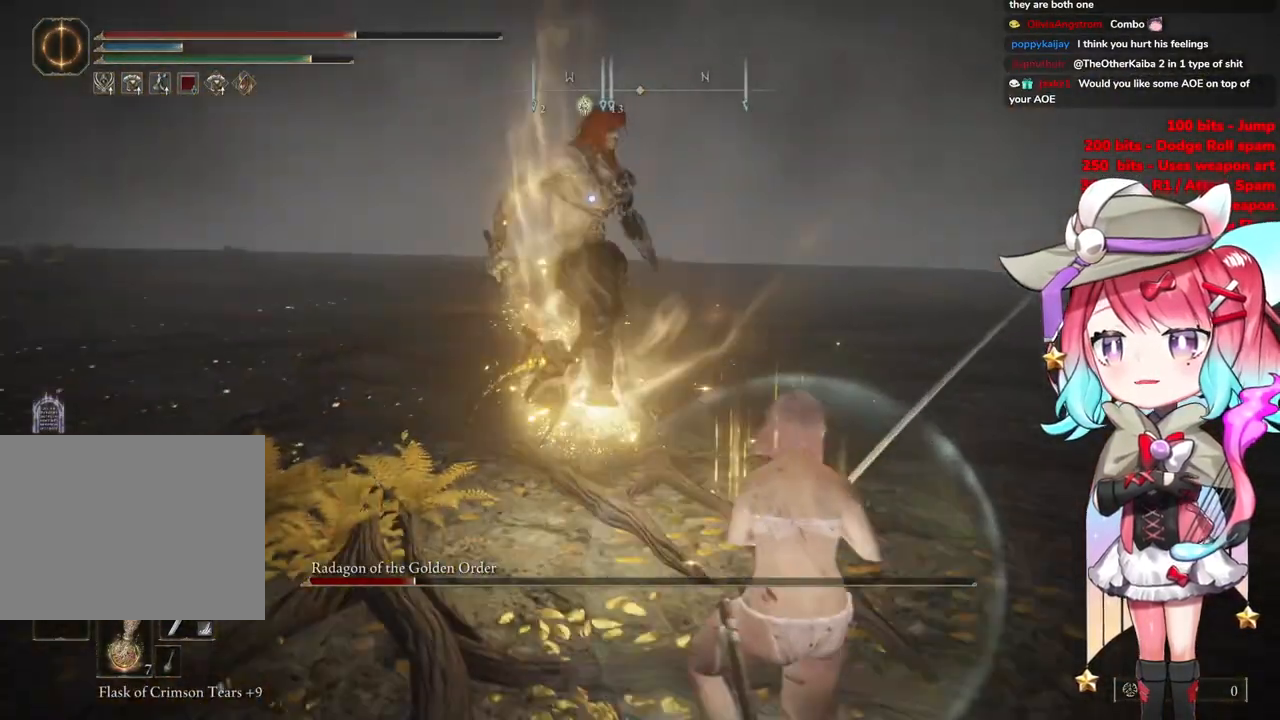
{"buttons": [], "left_stick": "down-right", "right_stick": "center", "events": [[367, "CIRCLE", "down"], [501, "CIRCLE", "up"]]}
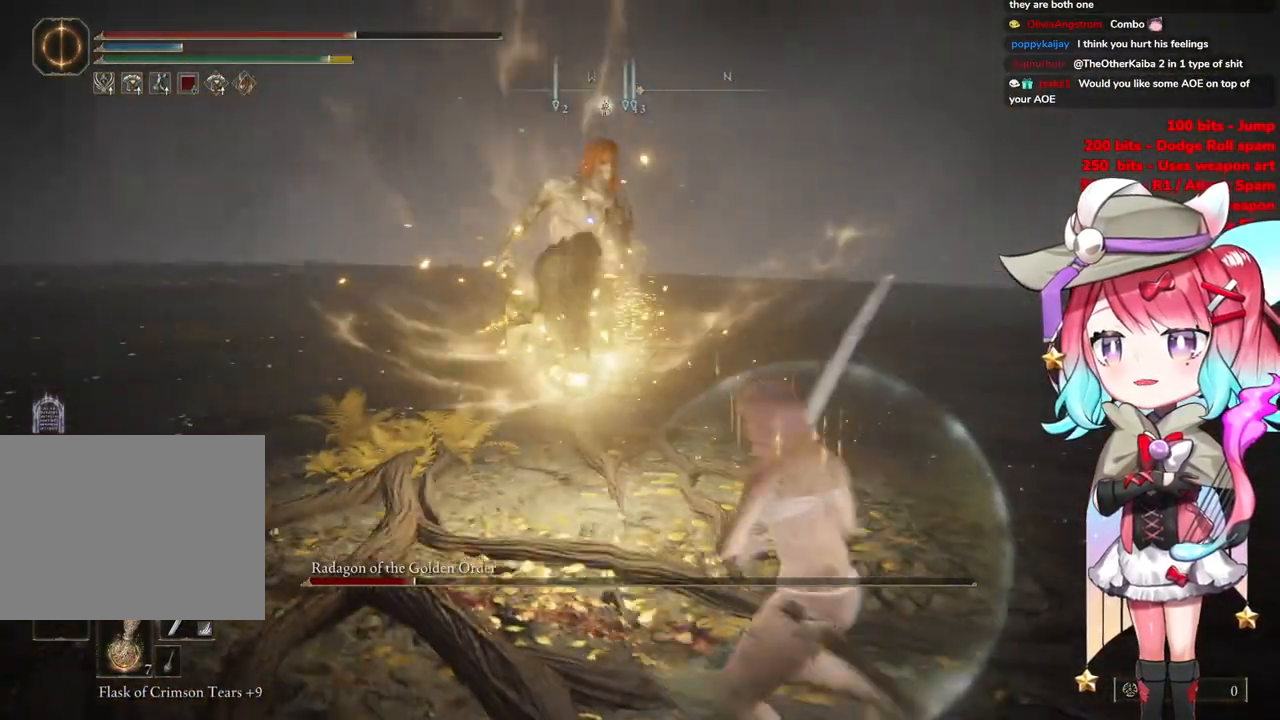
{"buttons": [], "left_stick": "down-right", "right_stick": "center", "events": []}
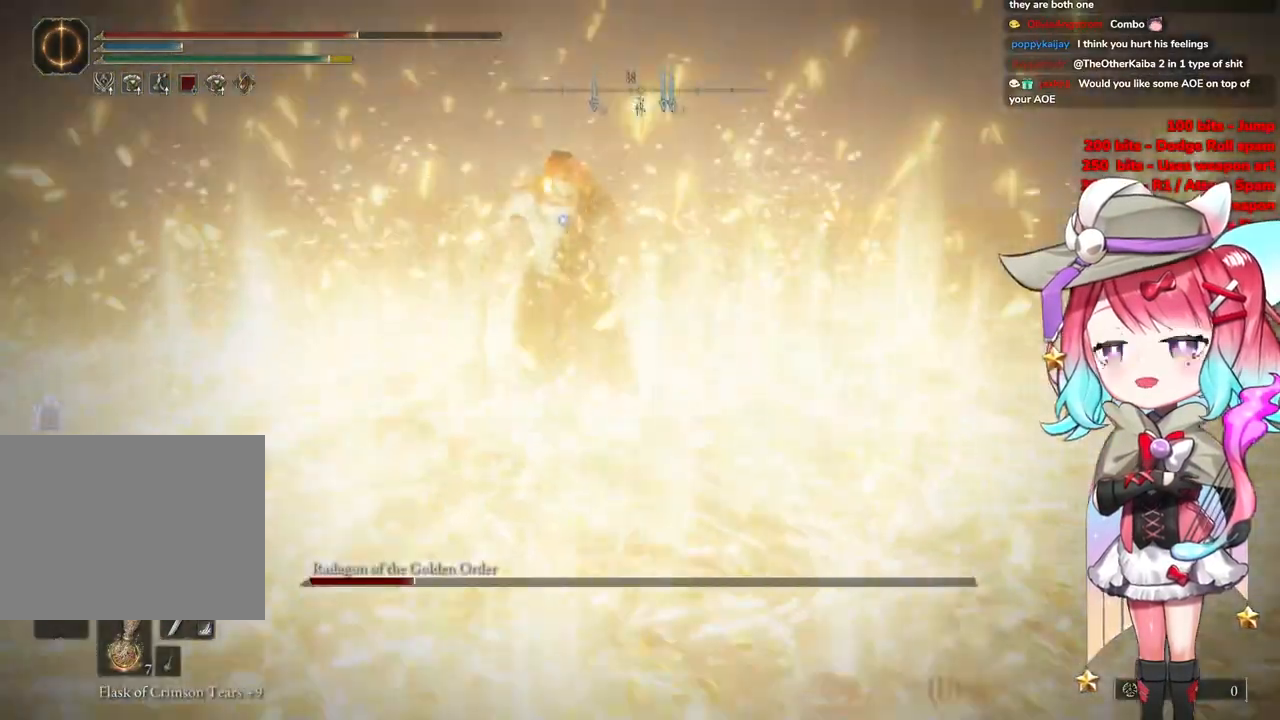
{"buttons": [], "left_stick": "down-right", "right_stick": "center", "events": []}